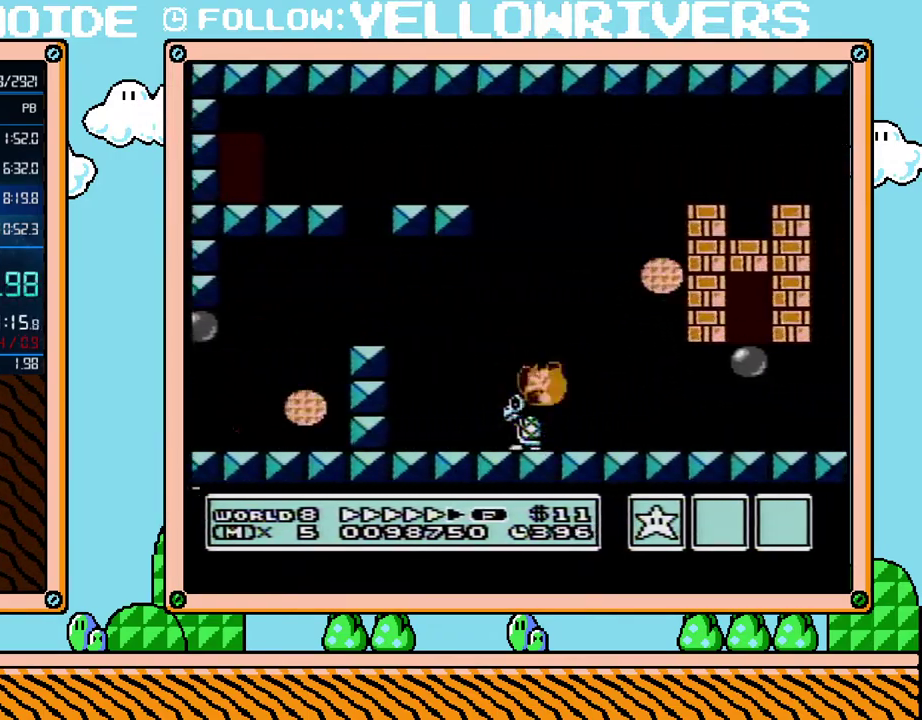
Gameplay with a controller (Nintendo layout); each line is a JSON object with the inputs held at the frame after it. "events" lists button and stick changes between this image and that frame as [ms after this image, input, new state], when the widget could be followed in between. Not read: A L3 R3.
{"buttons": ["B", "DPAD_RIGHT"], "events": []}
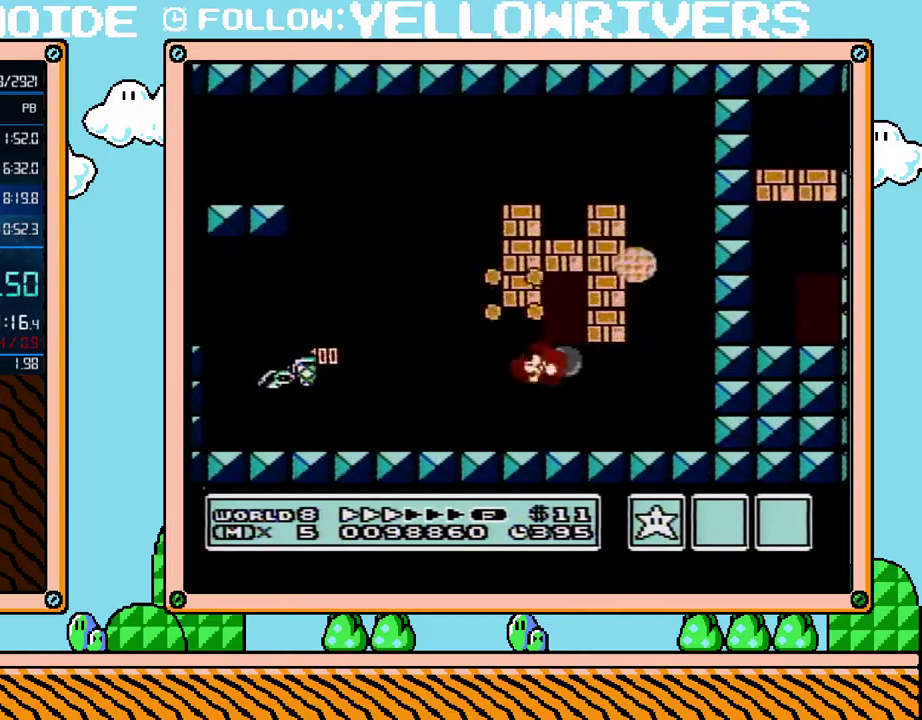
{"buttons": ["B", "DPAD_RIGHT"], "events": [[17, "DPAD_RIGHT", "up"], [167, "DPAD_DOWN", "down"], [317, "DPAD_DOWN", "up"], [317, "DPAD_RIGHT", "down"]]}
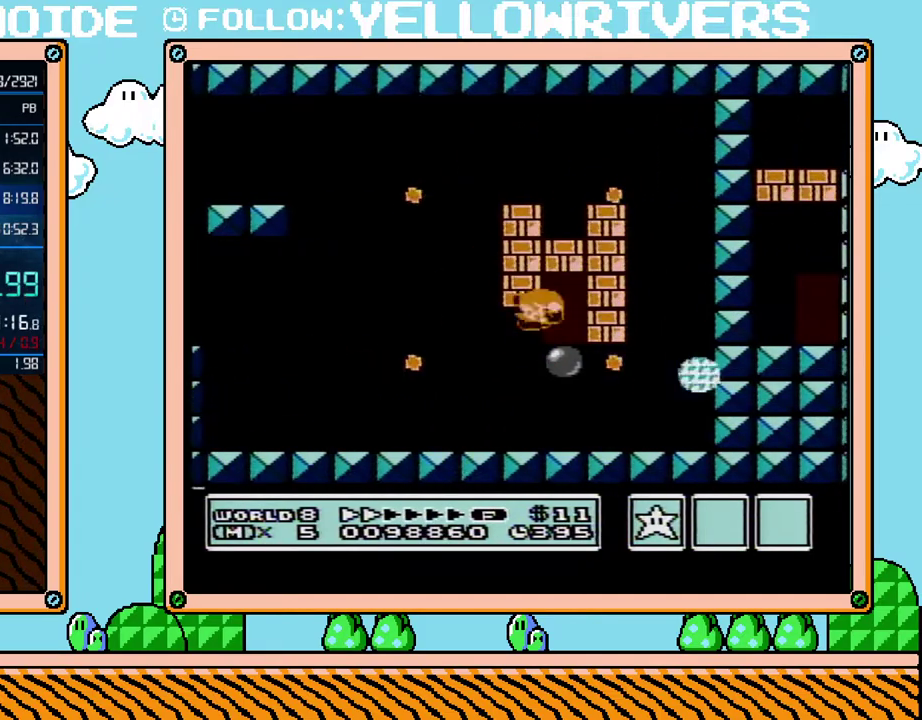
{"buttons": ["B"], "events": [[200, "DPAD_RIGHT", "up"], [233, "DPAD_UP", "down"], [383, "DPAD_UP", "up"]]}
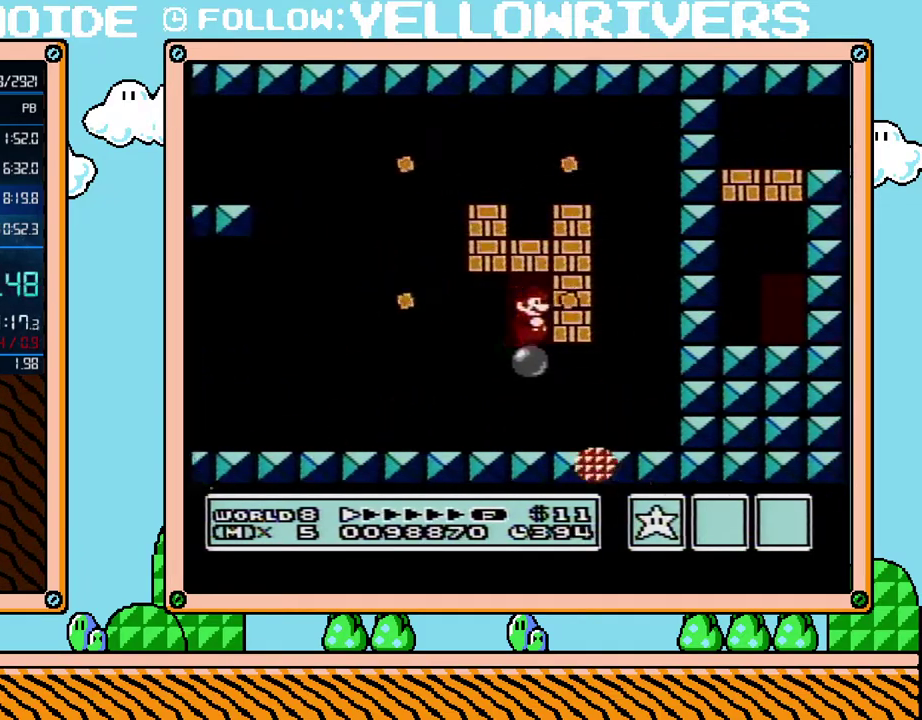
{"buttons": ["B"], "events": [[17, "DPAD_UP", "down"], [133, "DPAD_UP", "up"]]}
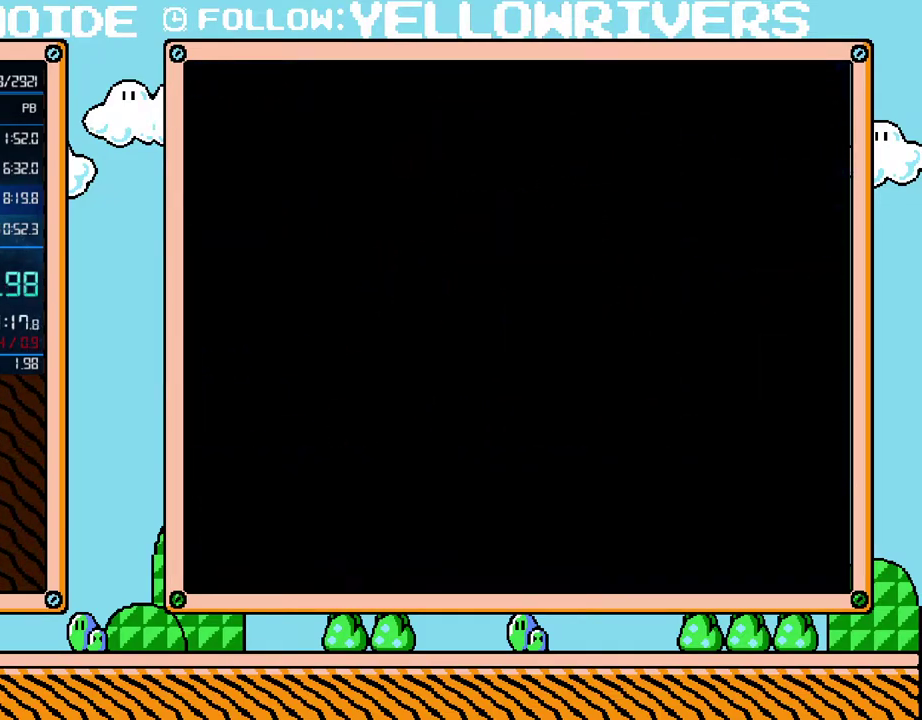
{"buttons": ["B", "DPAD_RIGHT"], "events": [[100, "DPAD_RIGHT", "down"]]}
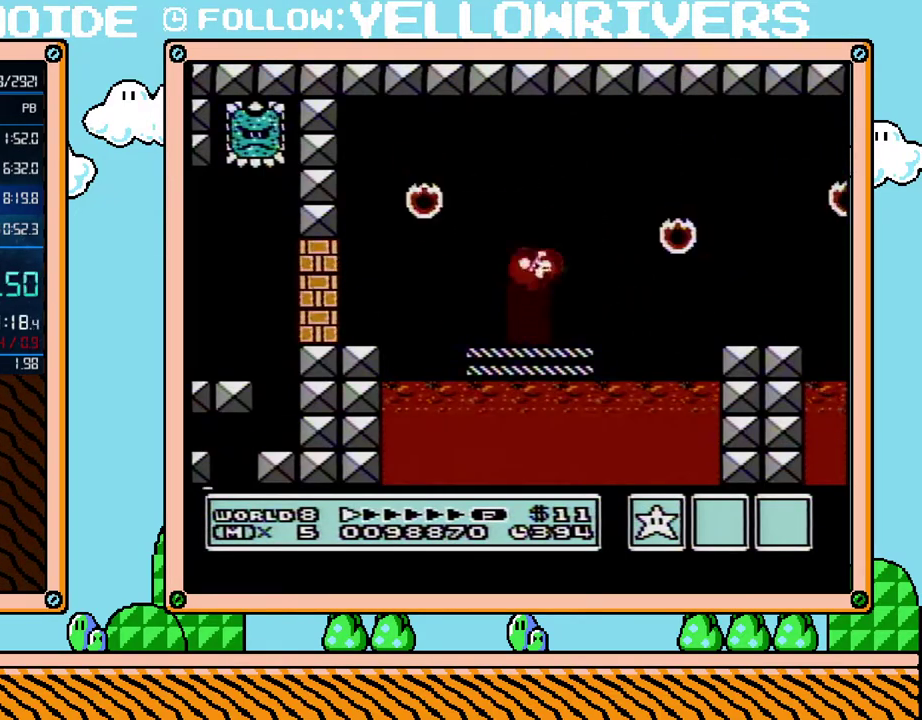
{"buttons": ["B", "DPAD_RIGHT"], "events": []}
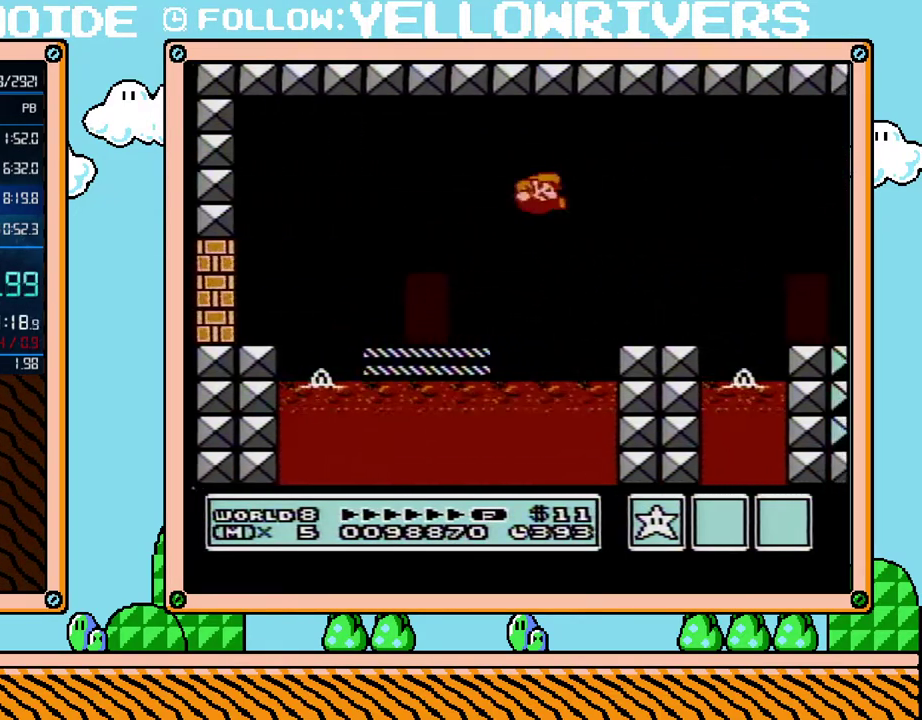
{"buttons": ["B", "DPAD_UP", "DPAD_RIGHT"], "events": [[483, "DPAD_UP", "down"]]}
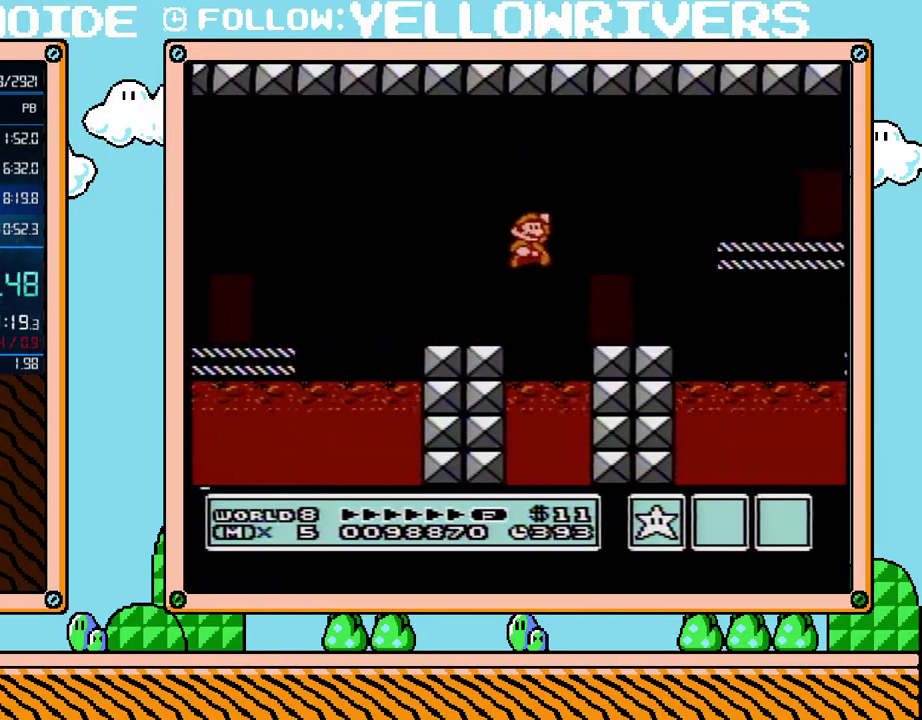
{"buttons": ["B", "DPAD_RIGHT"], "events": [[167, "DPAD_UP", "up"]]}
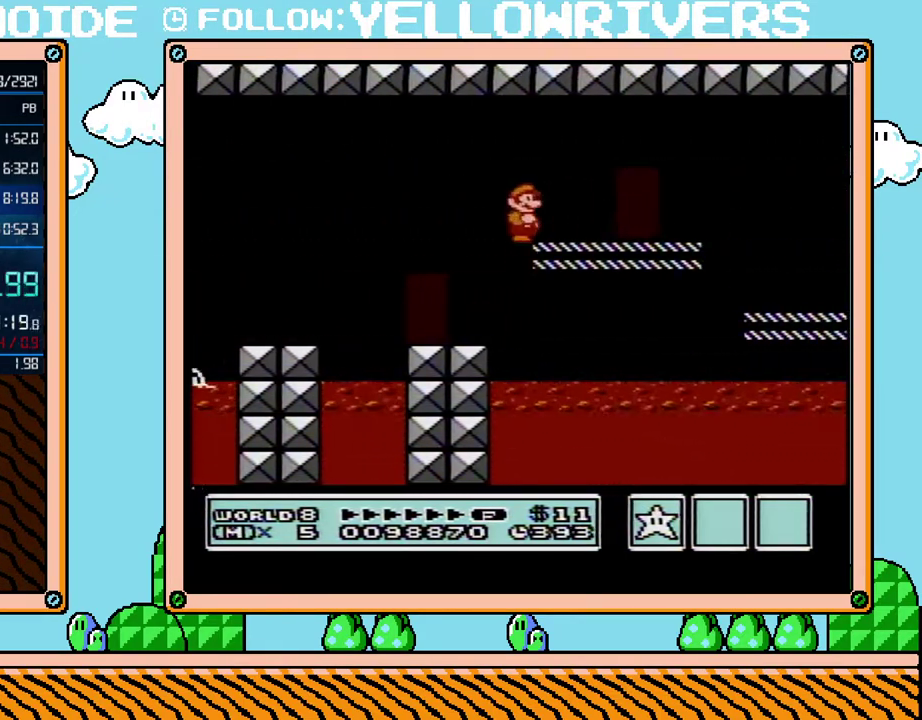
{"buttons": ["B", "DPAD_RIGHT"], "events": []}
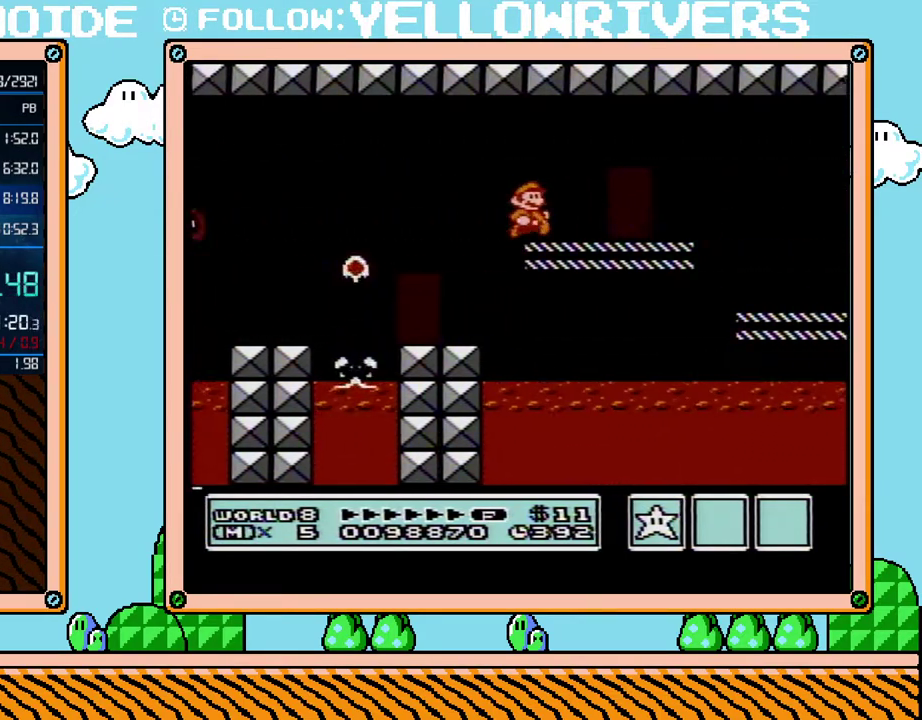
{"buttons": ["B", "DPAD_RIGHT"], "events": []}
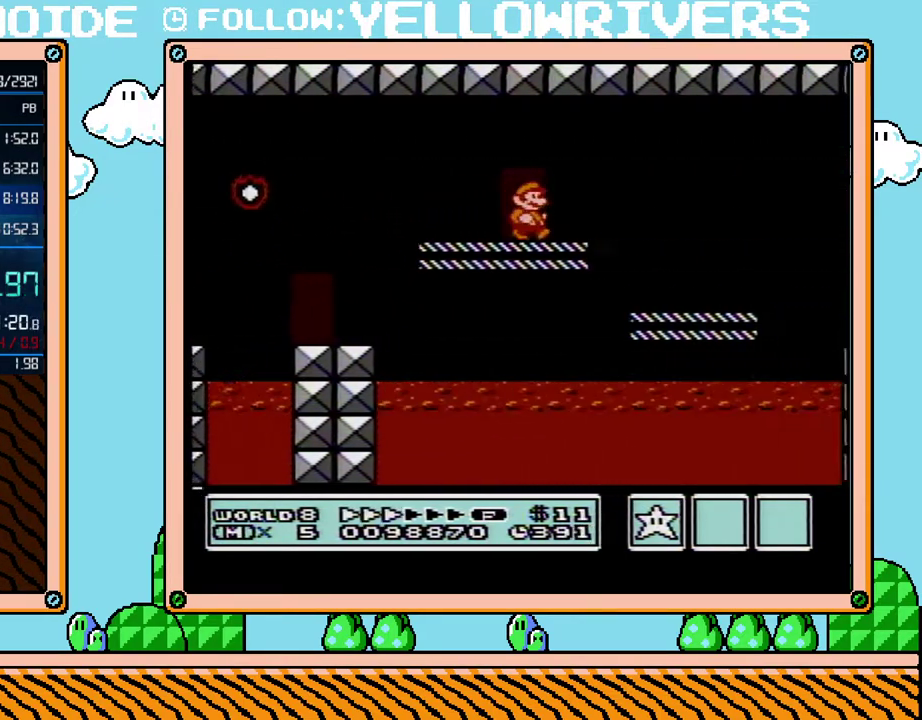
{"buttons": ["B", "DPAD_RIGHT"], "events": []}
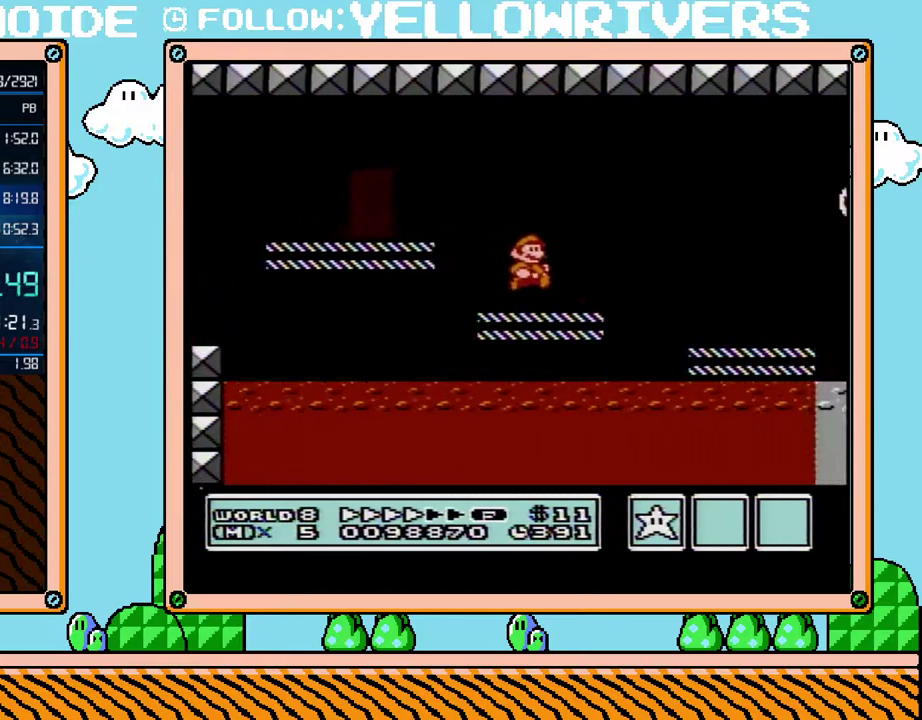
{"buttons": ["B", "DPAD_RIGHT"], "events": []}
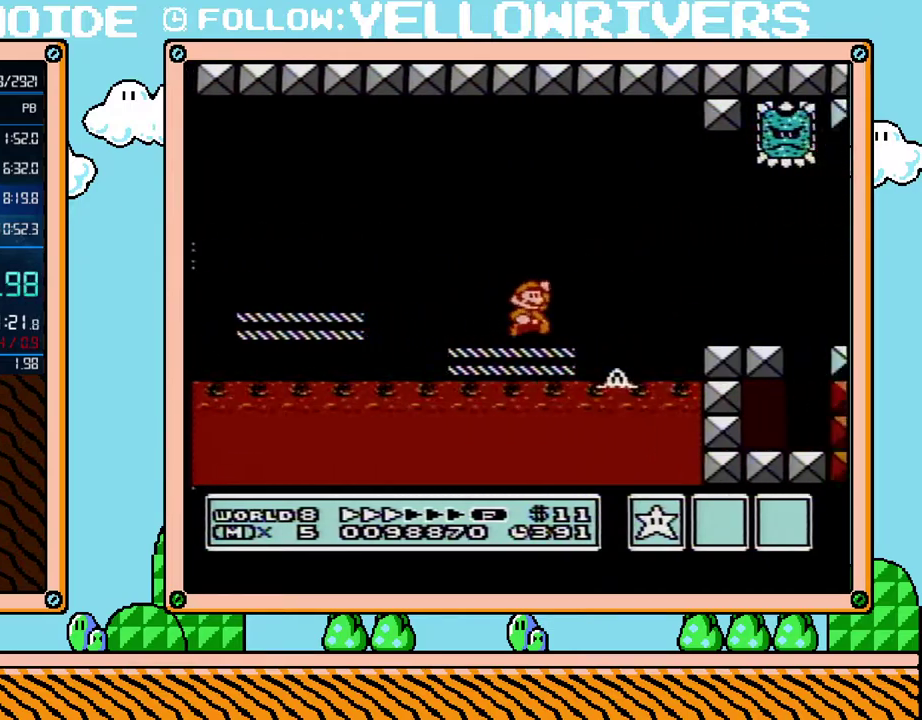
{"buttons": ["B", "DPAD_RIGHT"], "events": []}
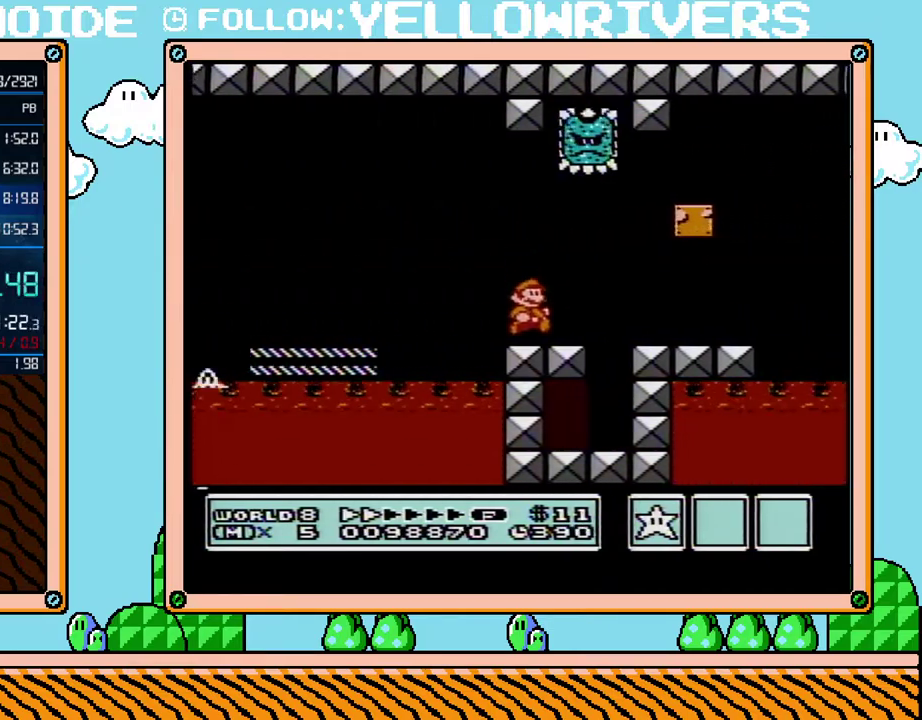
{"buttons": ["B", "DPAD_RIGHT"], "events": []}
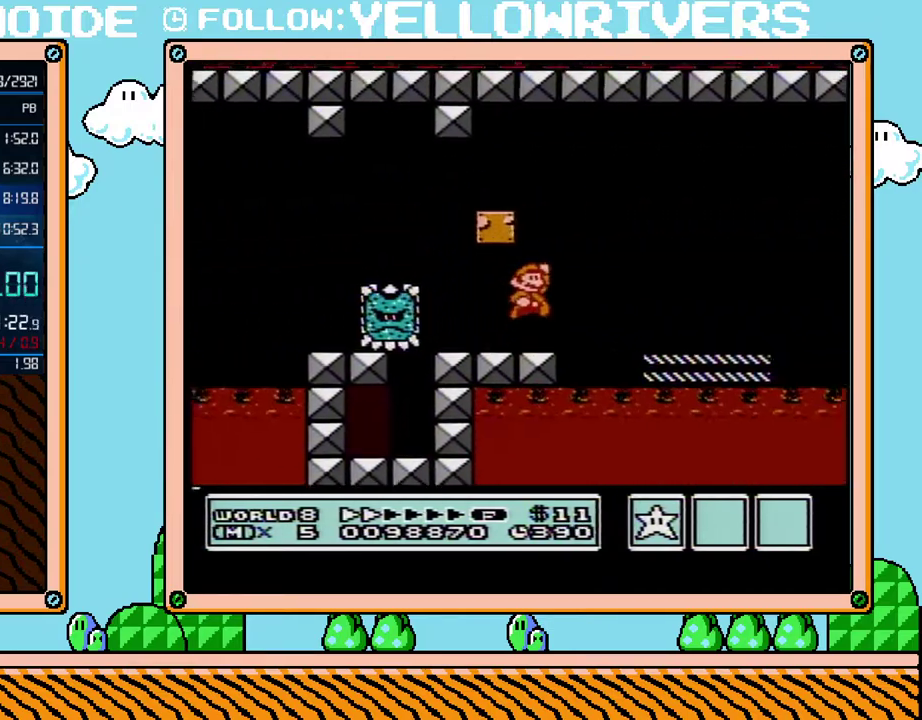
{"buttons": ["B", "DPAD_RIGHT"], "events": []}
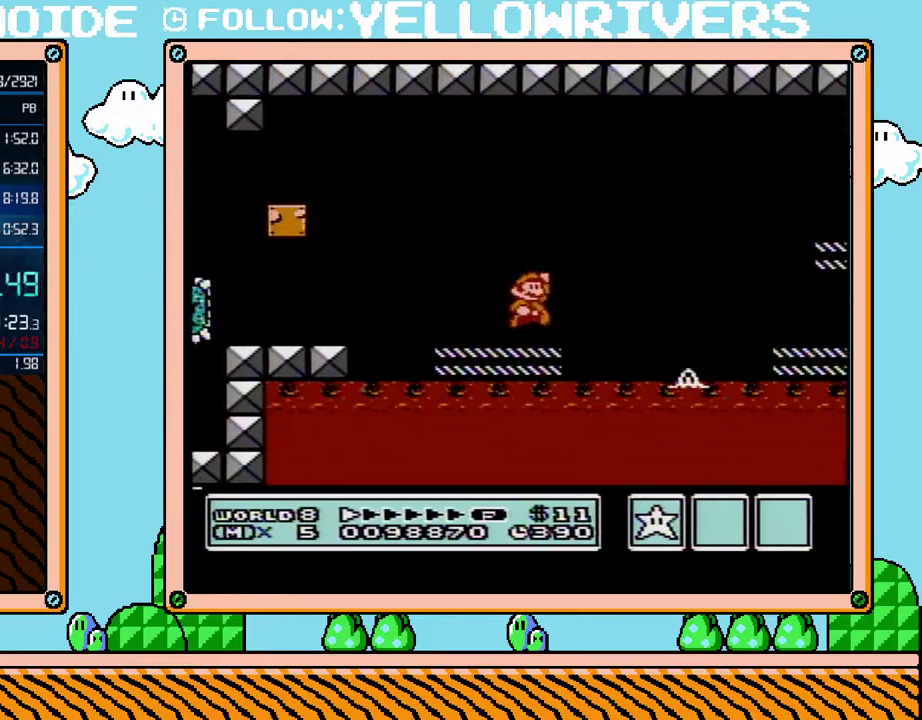
{"buttons": ["B", "DPAD_RIGHT"], "events": [[50, "DPAD_UP", "down"], [233, "DPAD_UP", "up"]]}
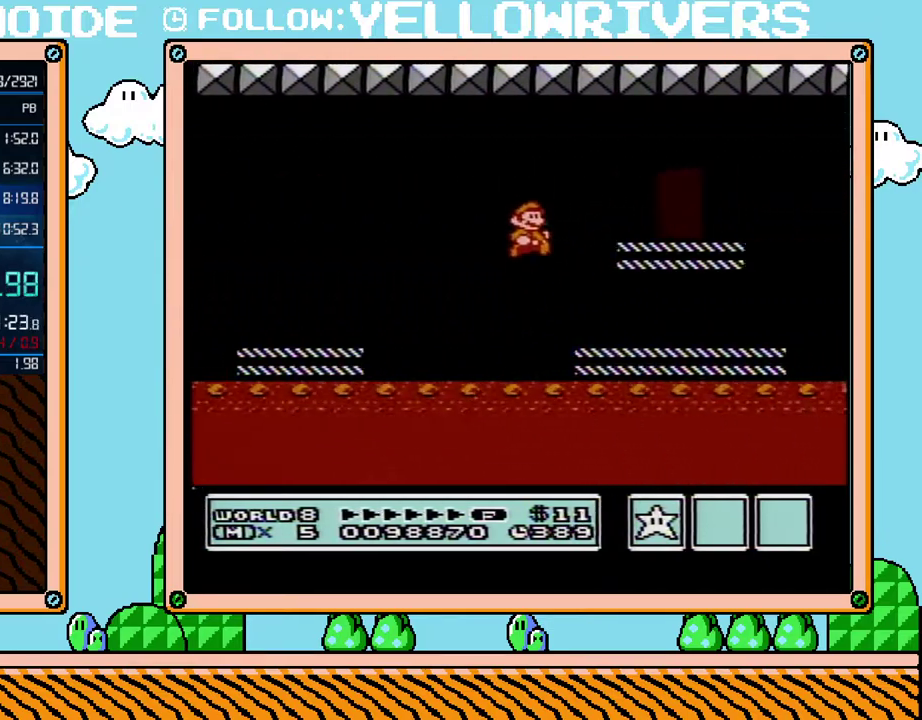
{"buttons": ["B", "DPAD_RIGHT"], "events": []}